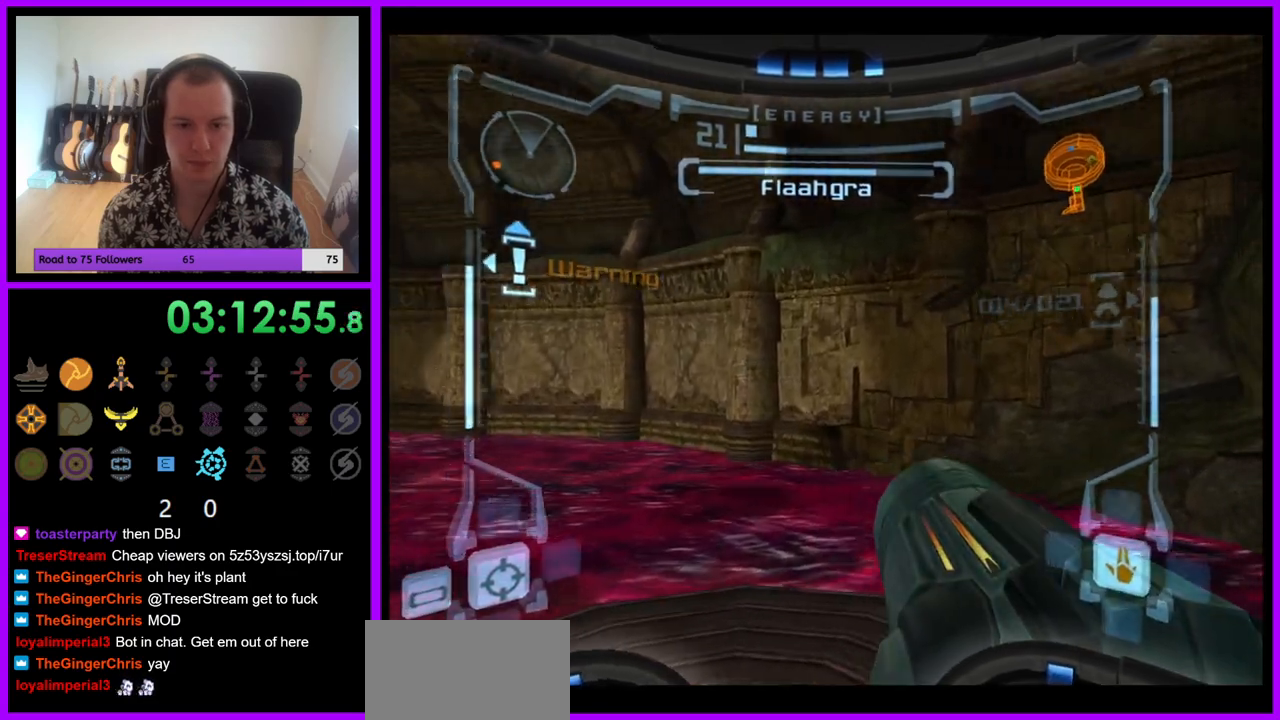
Gameplay with a controller (Nintendo layout); each line is a JSON object with the inputs held at the frame after it. "events" lists button and stick changes between this image and that frame as [ms after this image, input, new state], when the widget could be followed in between. Not read: L3 R3.
{"buttons": [], "left_stick": "right", "right_stick": "center", "events": [[67, "left_stick", "right"]]}
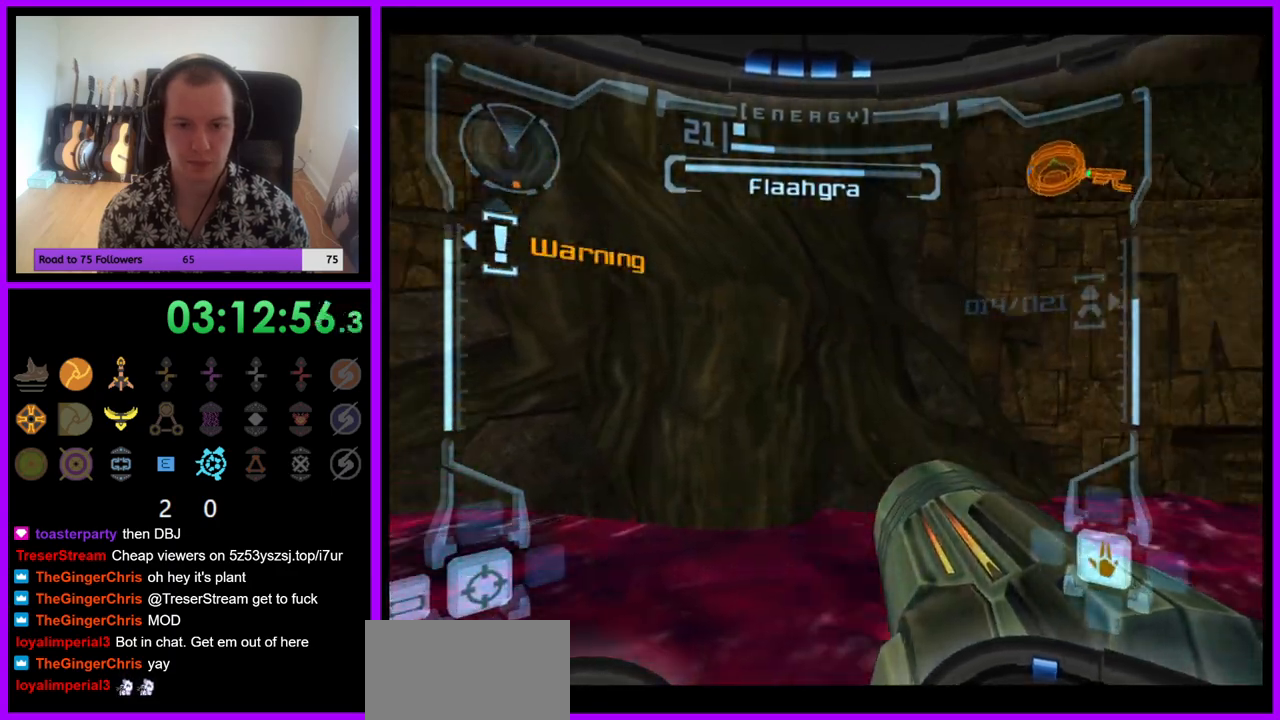
{"buttons": [], "left_stick": "right", "right_stick": "center", "events": []}
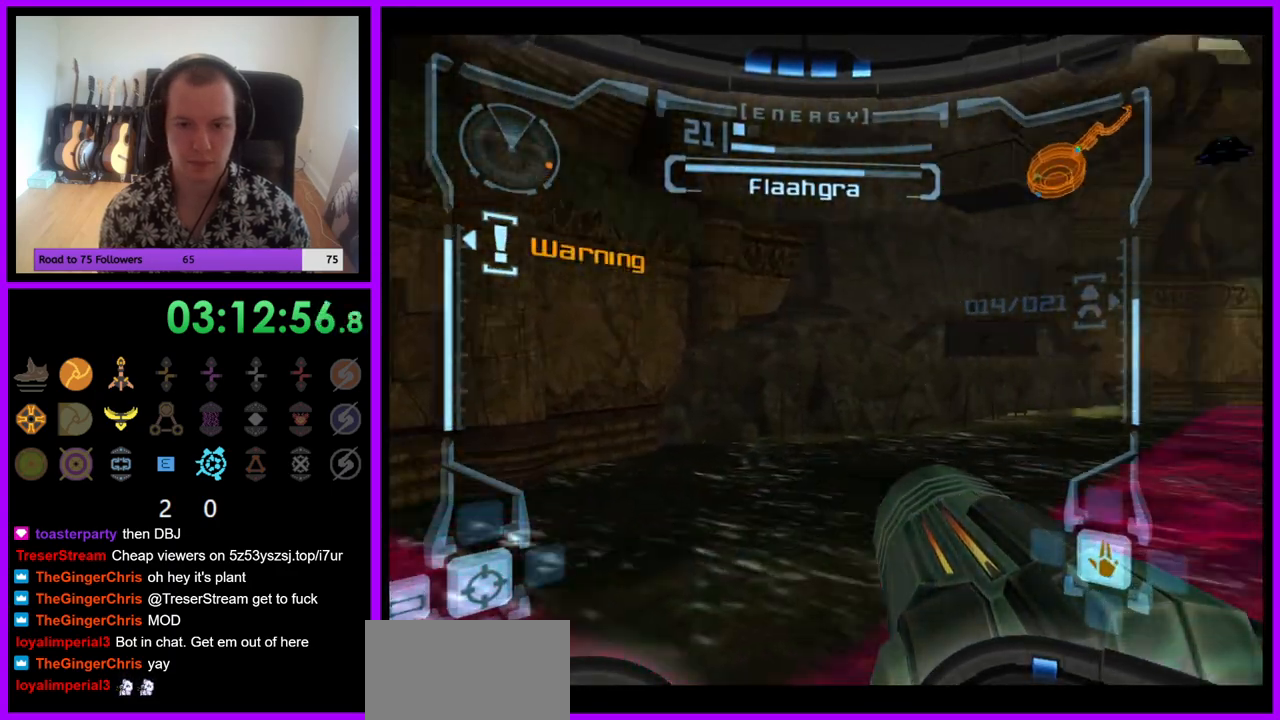
{"buttons": ["L1"], "left_stick": "left", "right_stick": "center", "events": [[250, "left_stick", "center"], [417, "L1", "down"], [417, "left_stick", "left"]]}
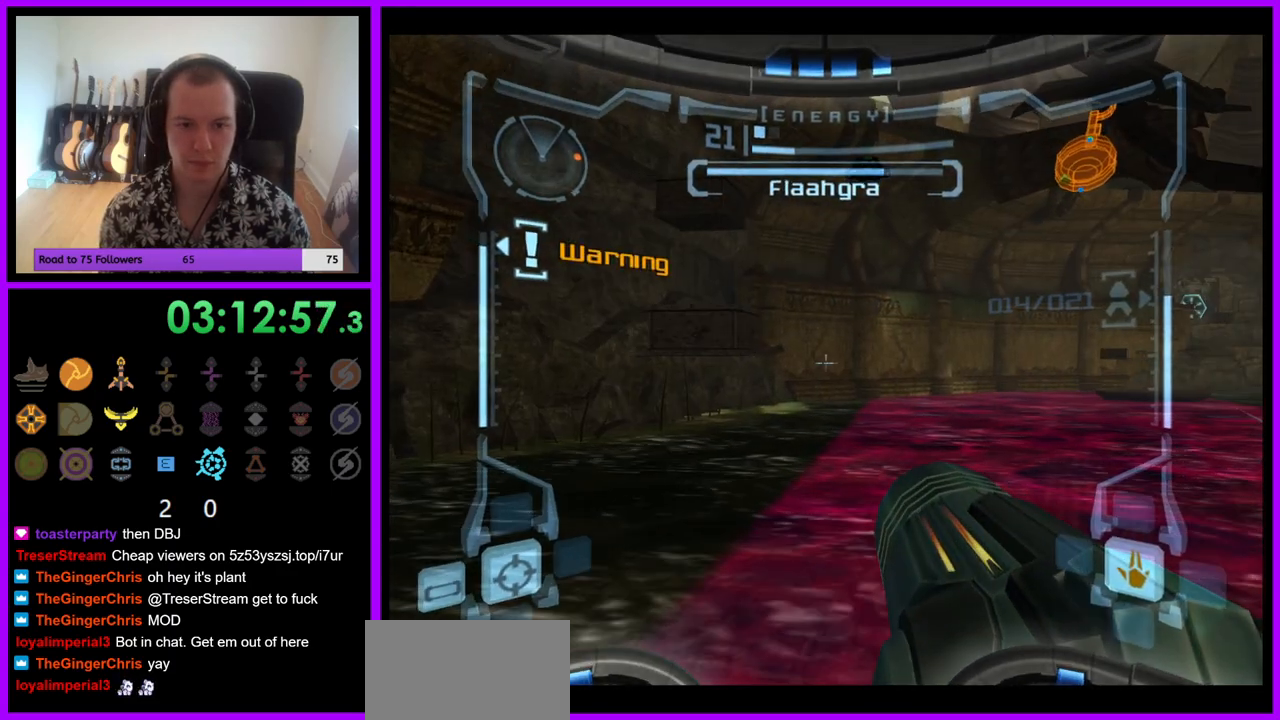
{"buttons": ["L1"], "left_stick": "up", "right_stick": "center", "events": [[83, "left_stick", "center"], [133, "B", "down"], [283, "B", "up"], [283, "left_stick", "up"]]}
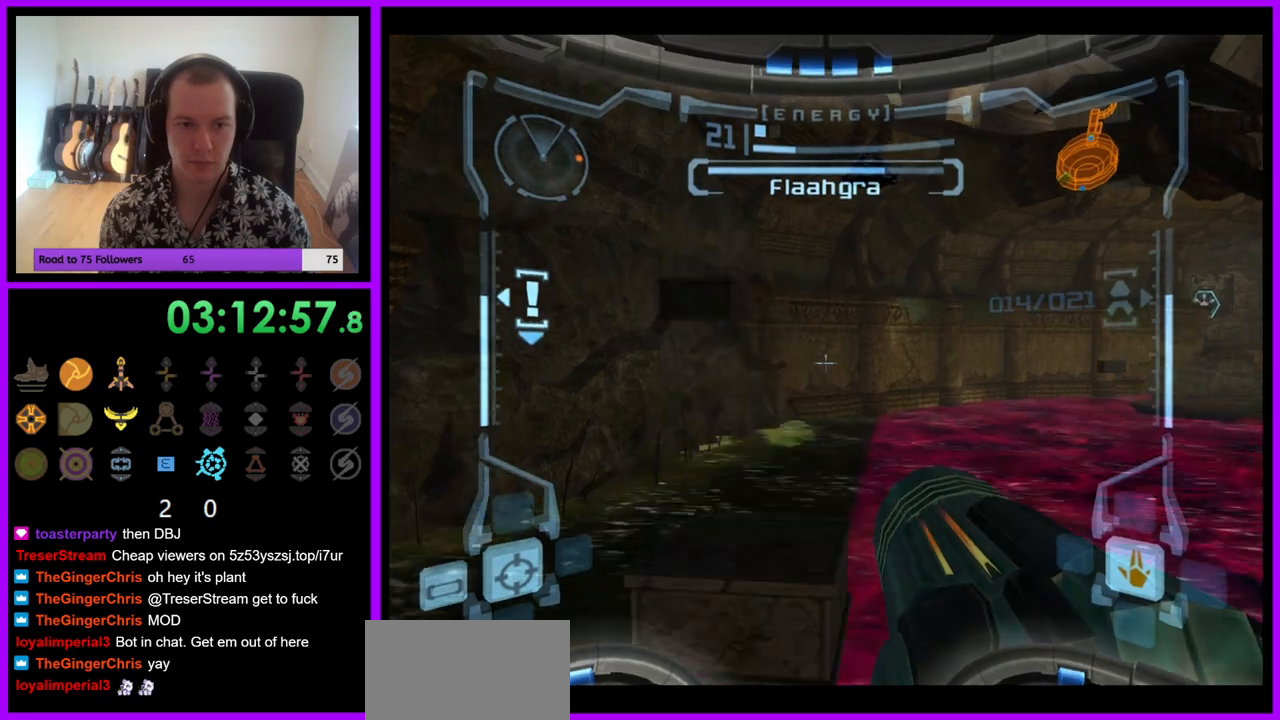
{"buttons": [], "left_stick": "right", "right_stick": "center", "events": [[333, "left_stick", "center"], [417, "L1", "up"], [450, "left_stick", "right"]]}
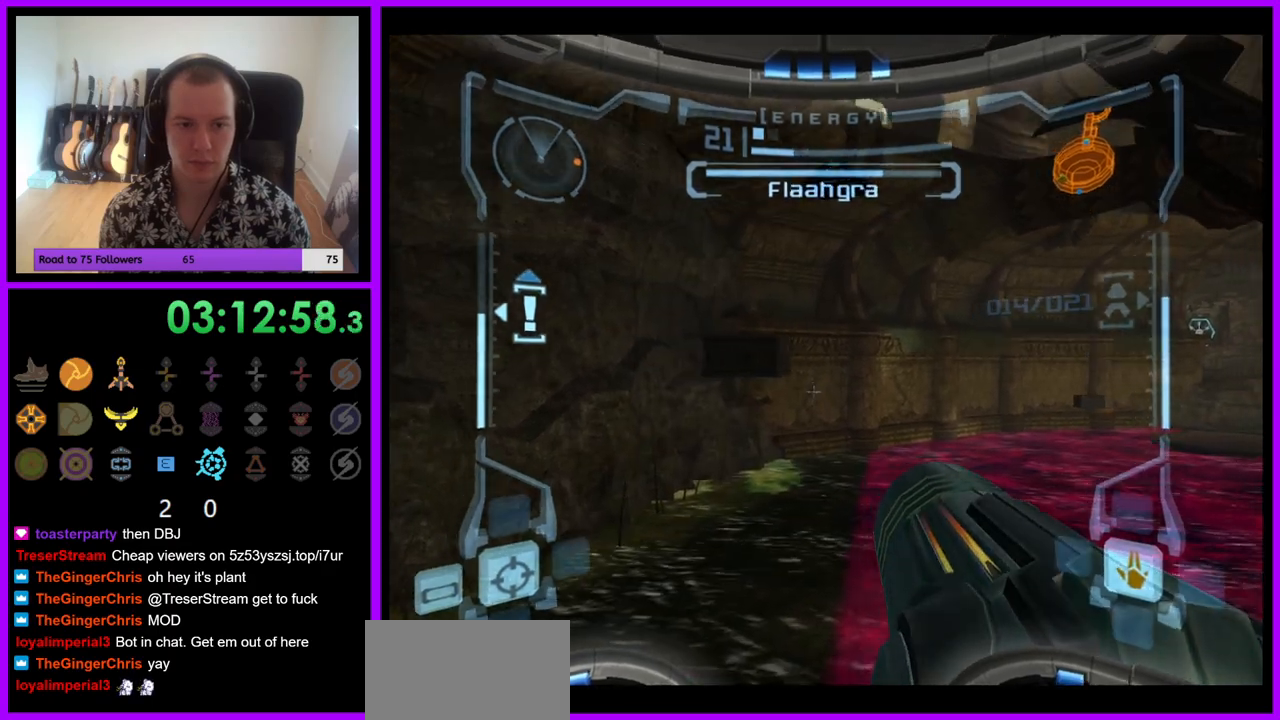
{"buttons": [], "left_stick": "right", "right_stick": "center", "events": []}
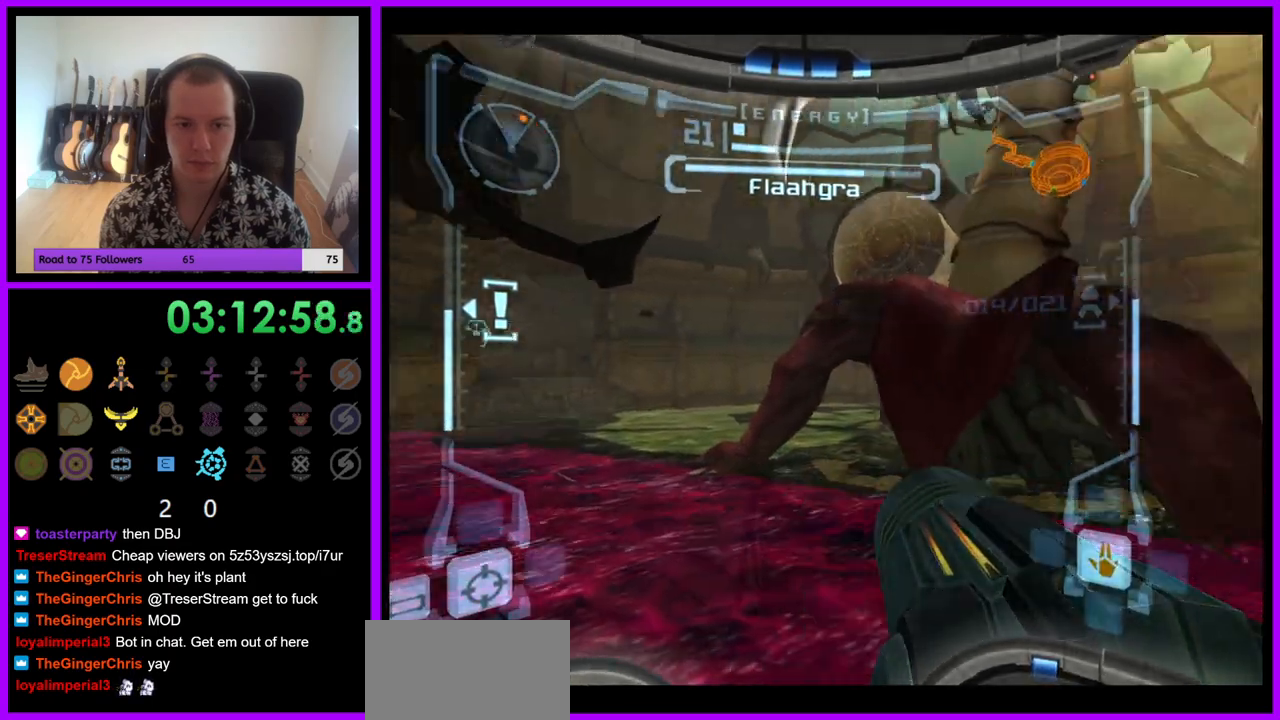
{"buttons": [], "left_stick": "right", "right_stick": "center", "events": []}
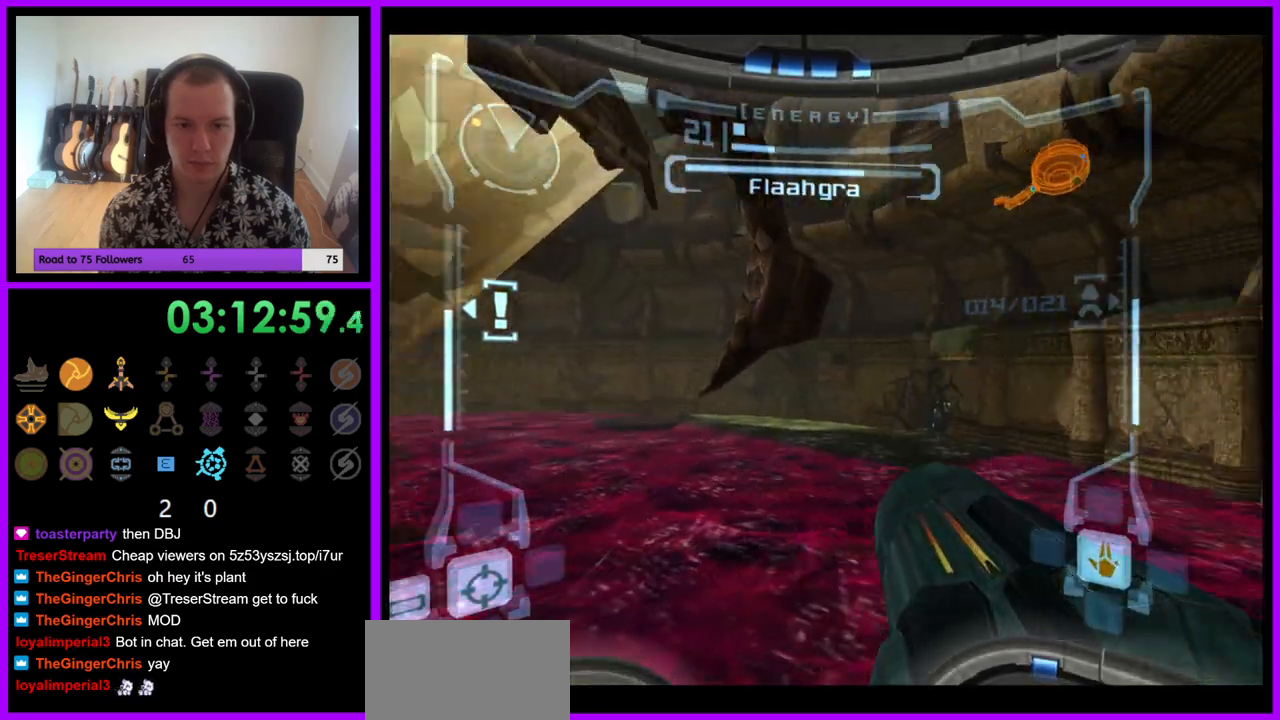
{"buttons": [], "left_stick": "center", "right_stick": "center", "events": [[33, "left_stick", "center"]]}
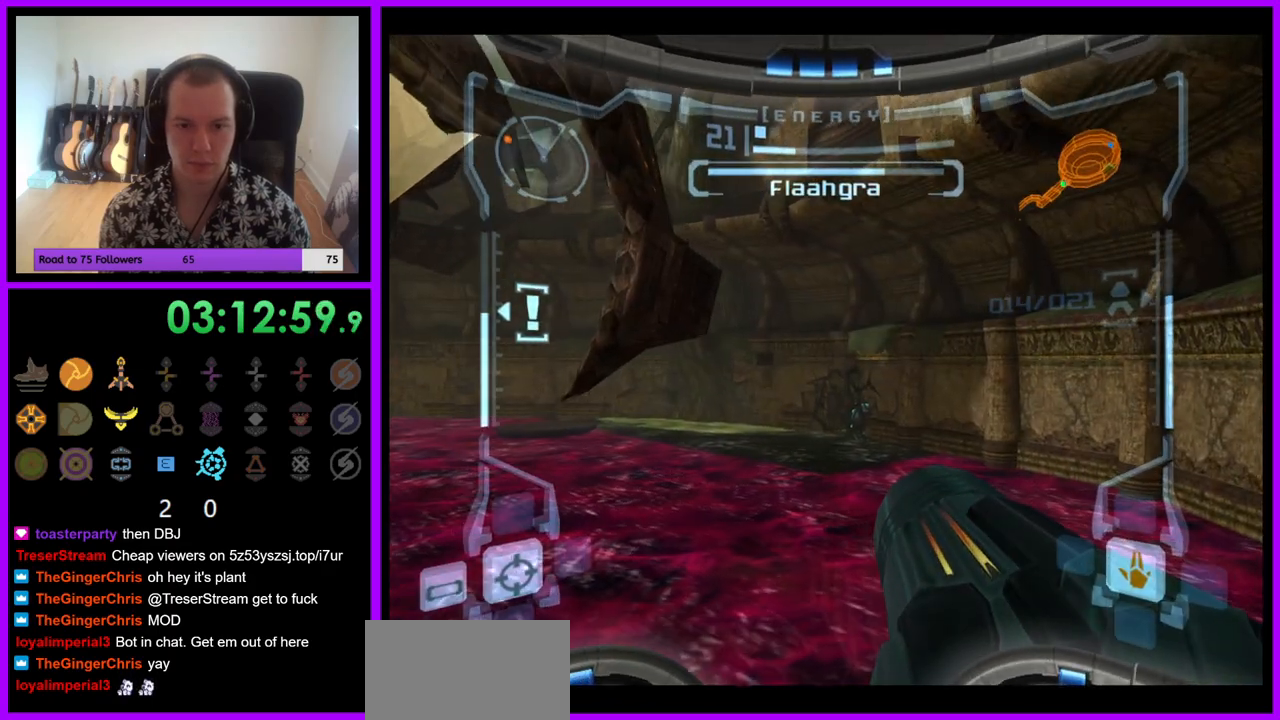
{"buttons": [], "left_stick": "center", "right_stick": "center", "events": [[200, "left_stick", "left"], [500, "left_stick", "center"]]}
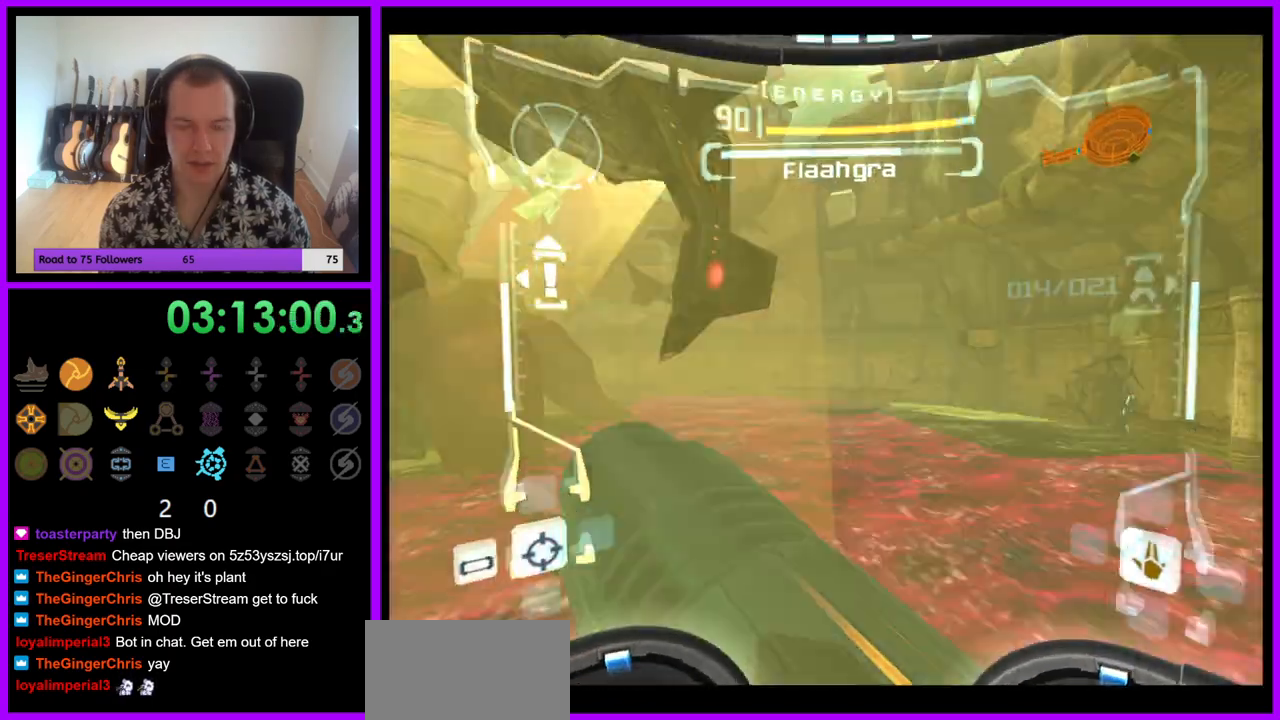
{"buttons": [], "left_stick": "left", "right_stick": "center", "events": [[33, "Z", "down"], [67, "A", "down"], [150, "Z", "up"], [167, "A", "up"], [200, "A", "down"], [217, "A", "up"], [267, "left_stick", "left"]]}
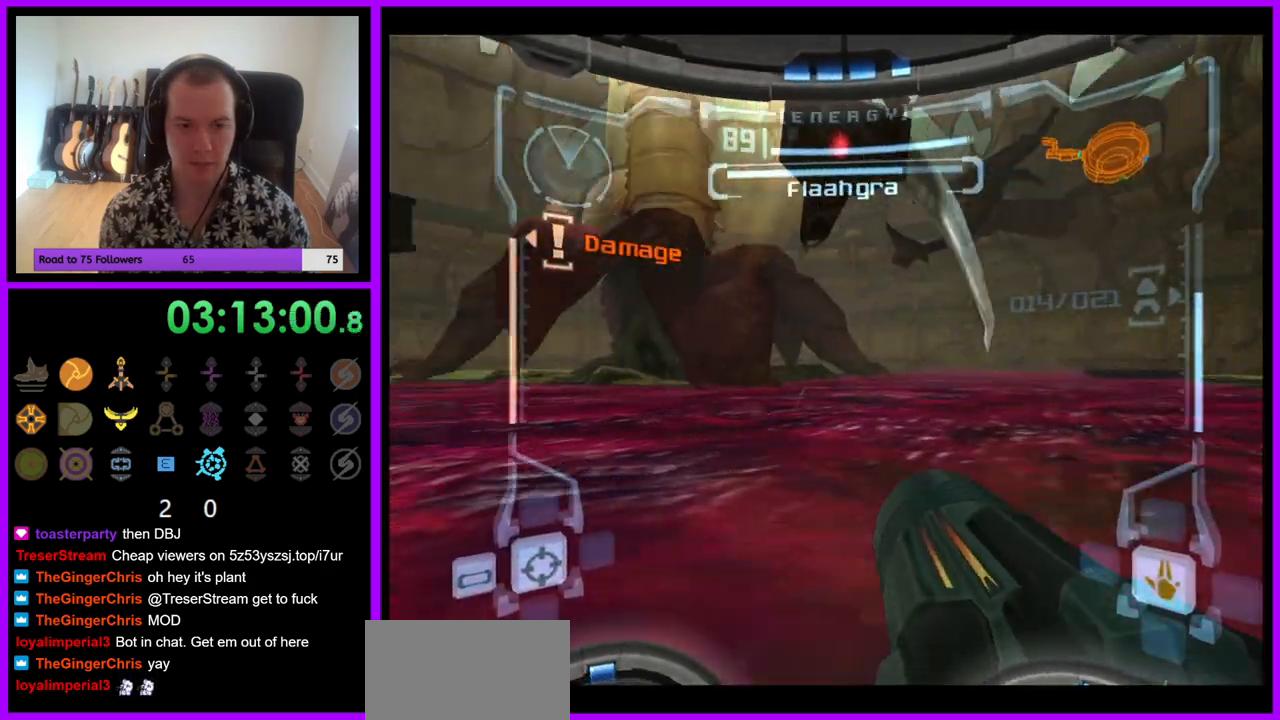
{"buttons": ["L1"], "left_stick": "up-left", "right_stick": "center", "events": [[250, "left_stick", "up-left"], [283, "B", "down"], [300, "L1", "down"], [383, "B", "up"]]}
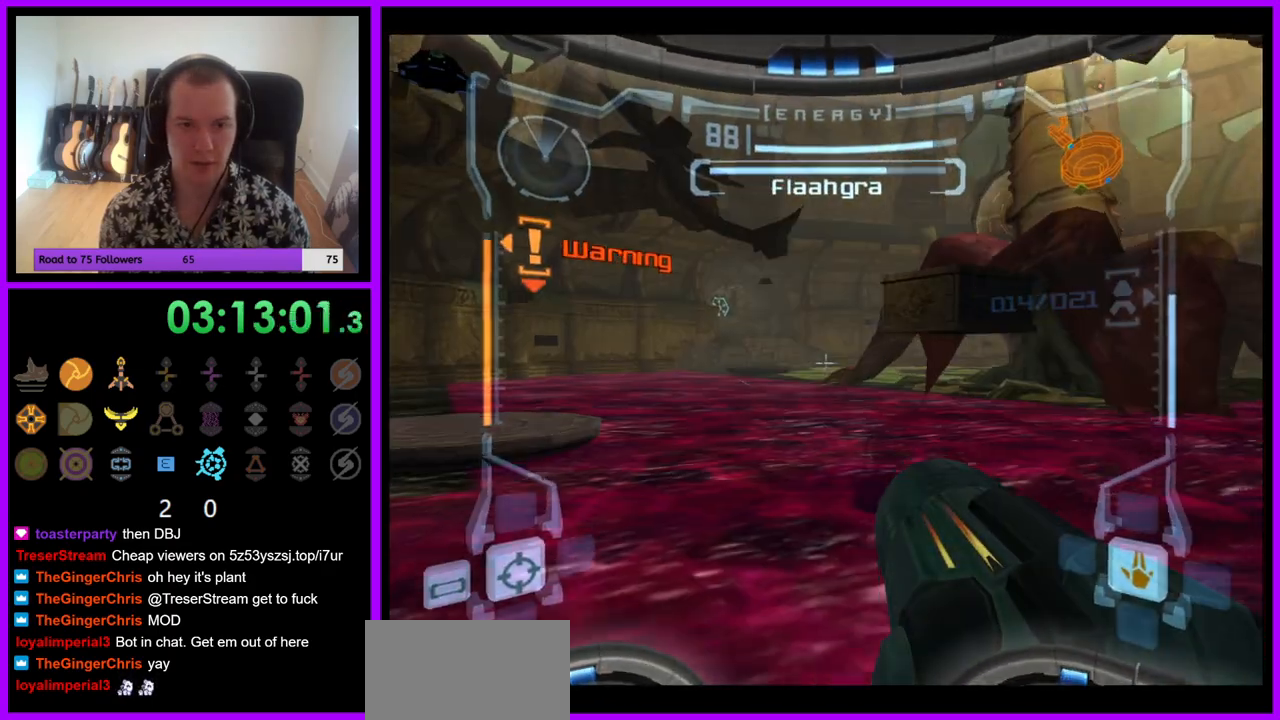
{"buttons": [], "left_stick": "up", "right_stick": "center", "events": [[117, "L1", "up"], [483, "left_stick", "up"]]}
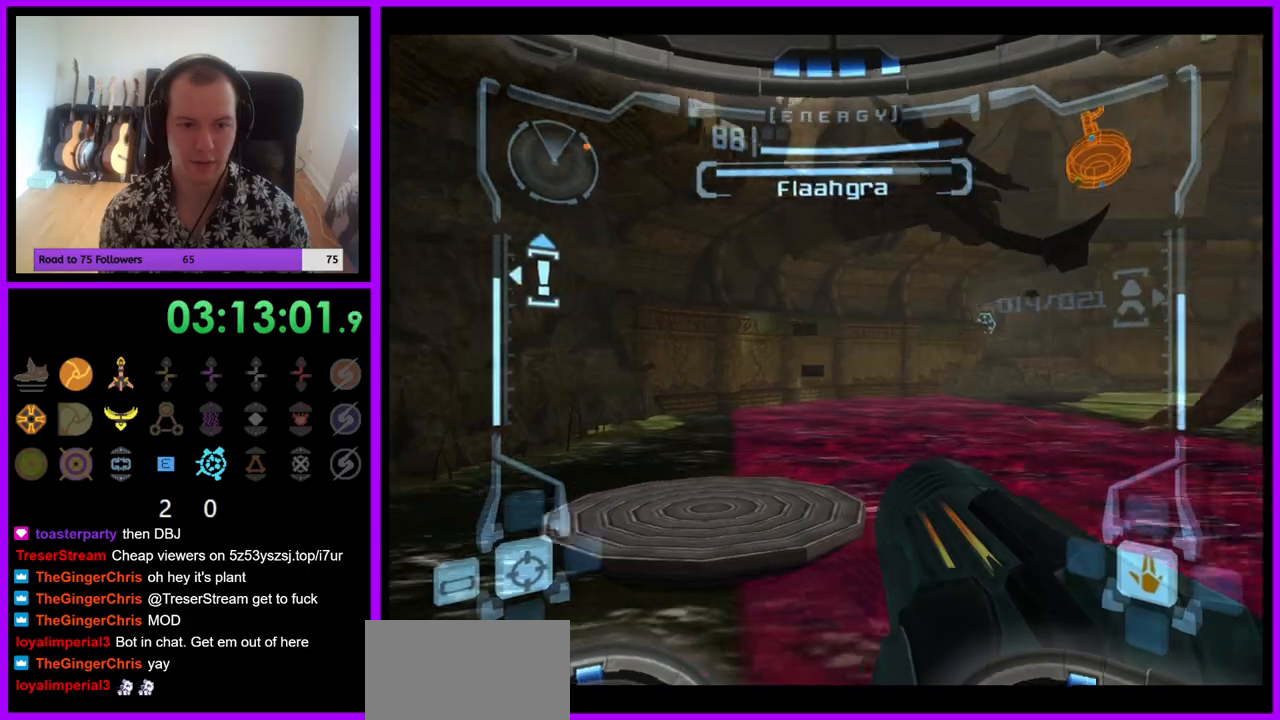
{"buttons": ["B", "L1"], "left_stick": "up-left", "right_stick": "center", "events": [[150, "L1", "down"], [433, "B", "down"], [483, "left_stick", "up-left"]]}
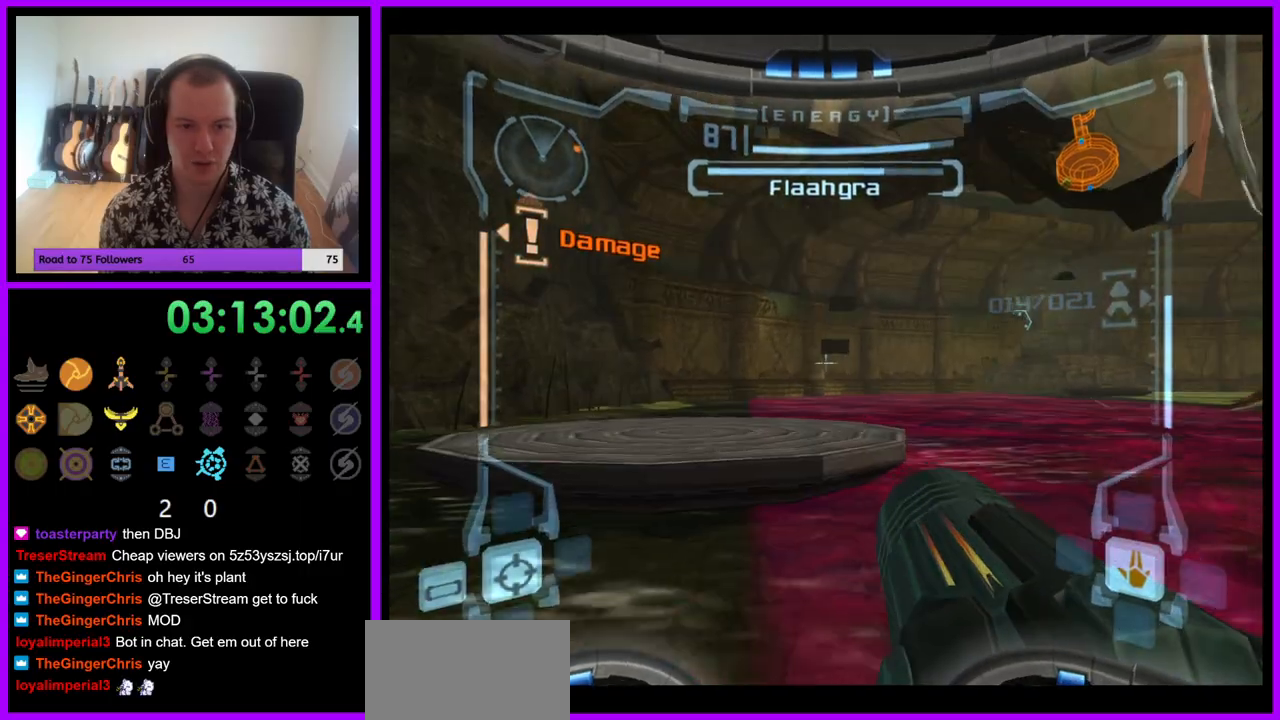
{"buttons": [], "left_stick": "up-right", "right_stick": "center", "events": [[67, "B", "up"], [200, "L1", "up"], [217, "left_stick", "up"], [500, "left_stick", "up-right"]]}
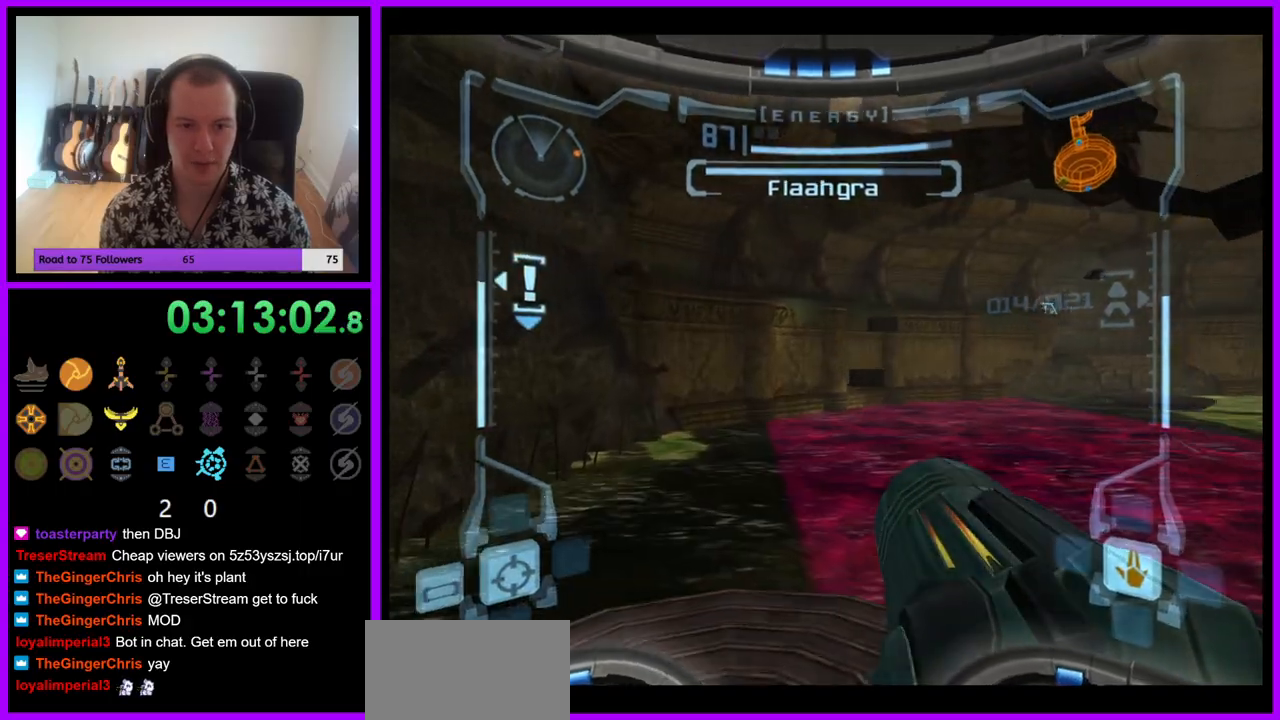
{"buttons": ["A"], "left_stick": "right", "right_stick": "center", "events": [[300, "A", "down"], [483, "left_stick", "right"]]}
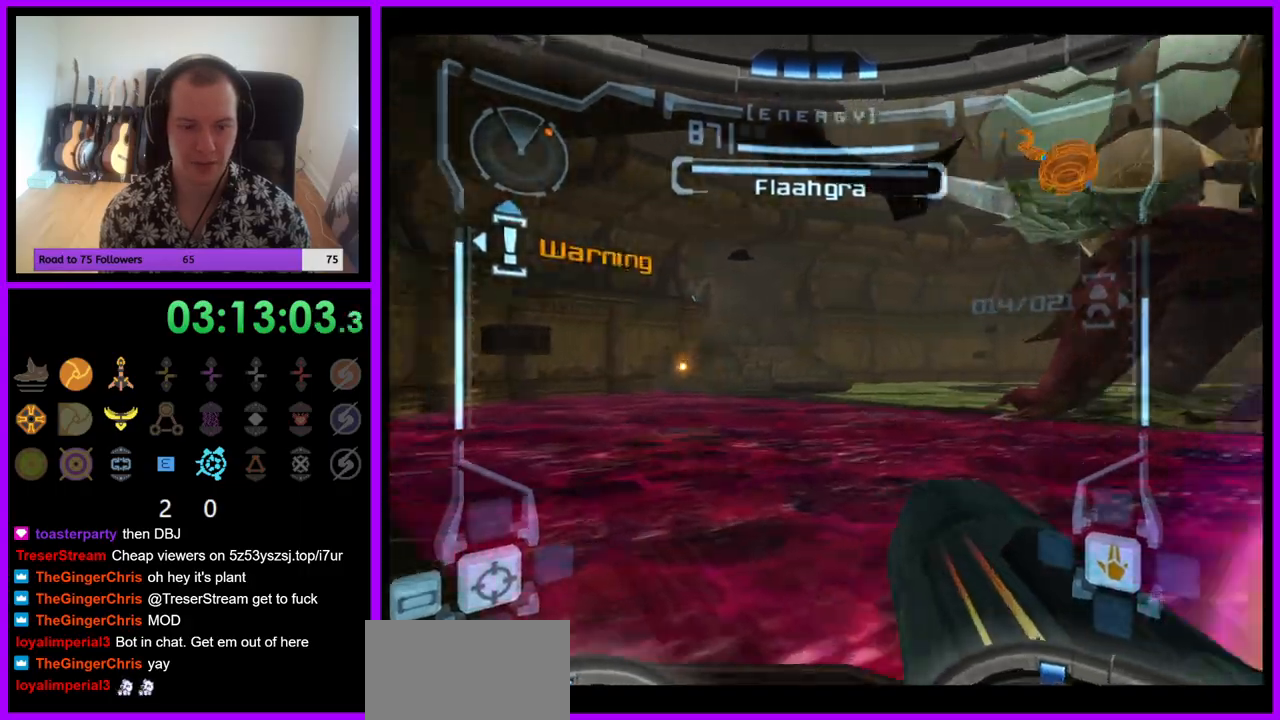
{"buttons": ["R1"], "left_stick": "down", "right_stick": "center", "events": [[17, "A", "up"], [133, "A", "down"], [183, "A", "up"], [250, "R1", "down"], [250, "left_stick", "down"]]}
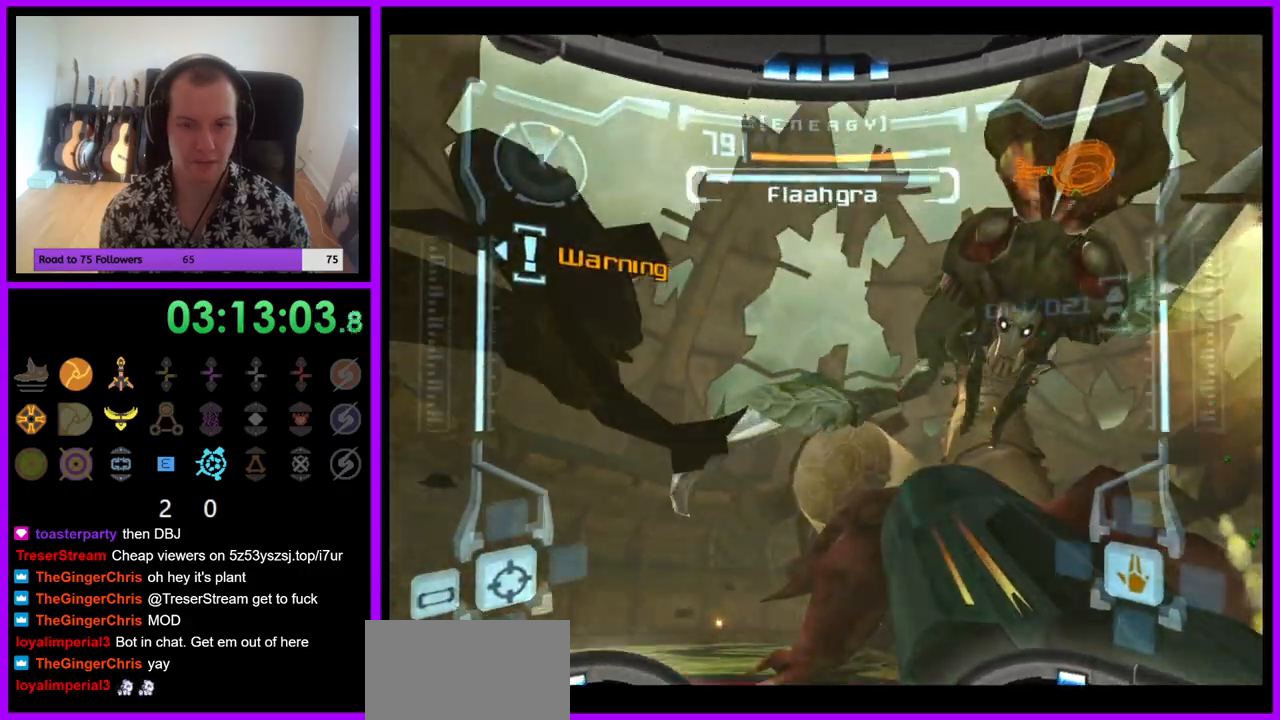
{"buttons": ["L1"], "left_stick": "center", "right_stick": "center", "events": [[50, "L1", "down"], [50, "R1", "up"], [83, "A", "down"], [100, "left_stick", "center"], [167, "A", "up"], [233, "left_stick", "left"], [250, "A", "down"], [300, "A", "up"], [383, "A", "down"], [417, "left_stick", "center"], [450, "A", "up"]]}
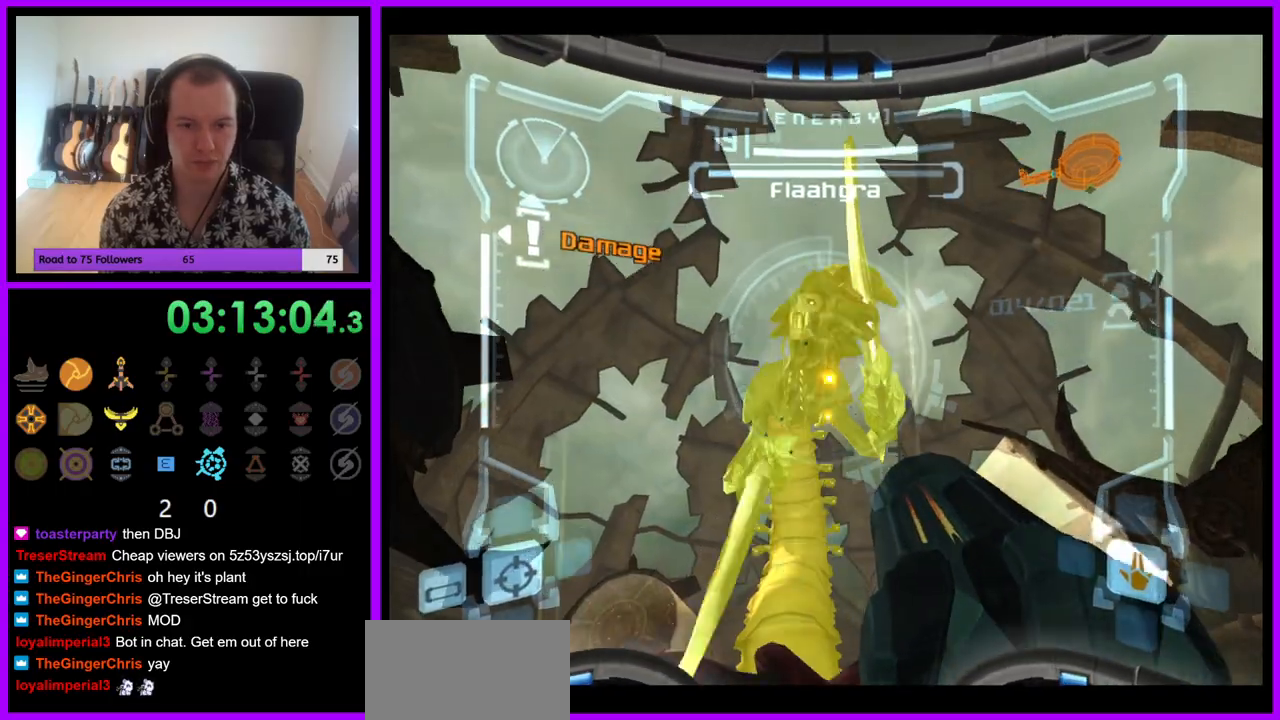
{"buttons": ["A", "L1"], "left_stick": "left", "right_stick": "center", "events": [[33, "A", "down"], [100, "A", "up"], [167, "A", "down"], [217, "left_stick", "left"], [233, "A", "up"], [300, "A", "down"], [317, "left_stick", "up-left"], [383, "A", "up"], [450, "A", "down"], [450, "left_stick", "left"]]}
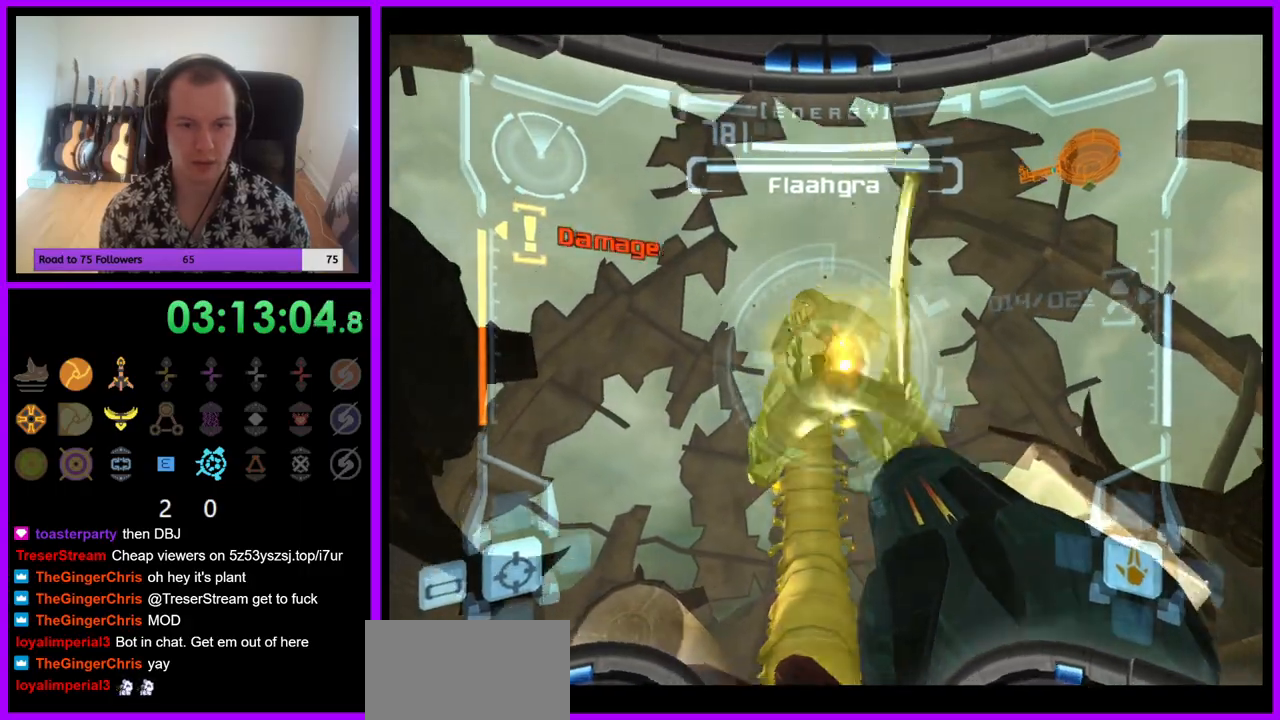
{"buttons": ["L1"], "left_stick": "center", "right_stick": "up", "events": [[17, "A", "up"], [133, "left_stick", "center"], [183, "right_stick", "up"], [267, "Y", "down"], [367, "Y", "up"], [433, "Y", "down"], [500, "Y", "up"]]}
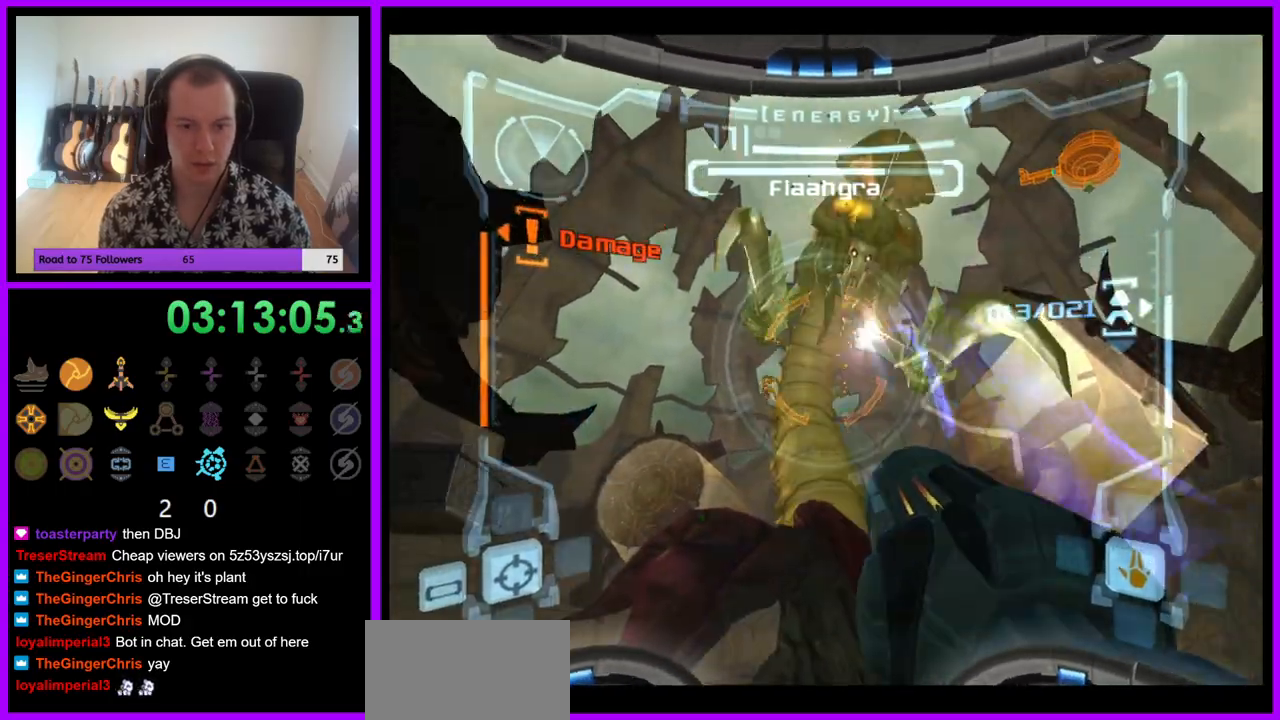
{"buttons": ["A"], "left_stick": "left", "right_stick": "center", "events": [[17, "left_stick", "down-left"], [83, "Y", "down"], [133, "Y", "up"], [167, "L1", "up"], [233, "Y", "down"], [267, "Y", "up"], [283, "left_stick", "left"], [367, "right_stick", "center"], [467, "A", "down"]]}
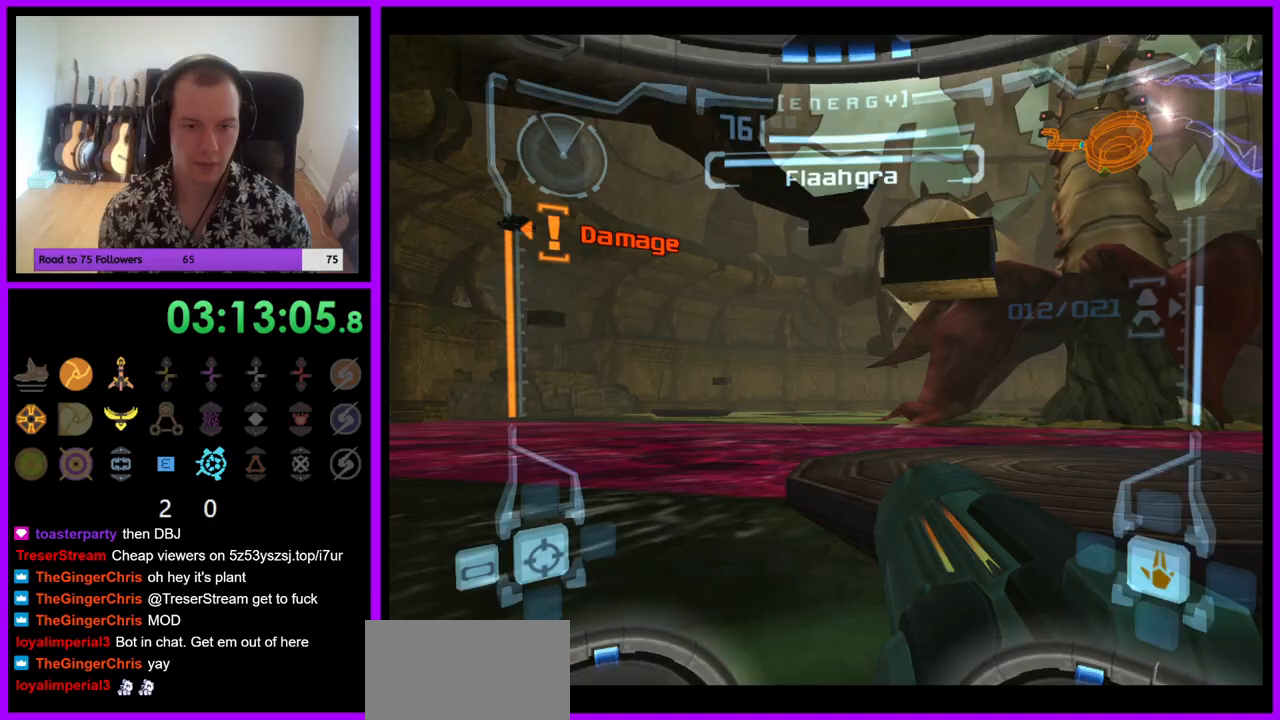
{"buttons": ["L1"], "left_stick": "up-right", "right_stick": "center", "events": [[133, "A", "up"], [167, "B", "down"], [167, "L1", "down"], [200, "left_stick", "up"], [267, "B", "up"], [417, "left_stick", "up-right"]]}
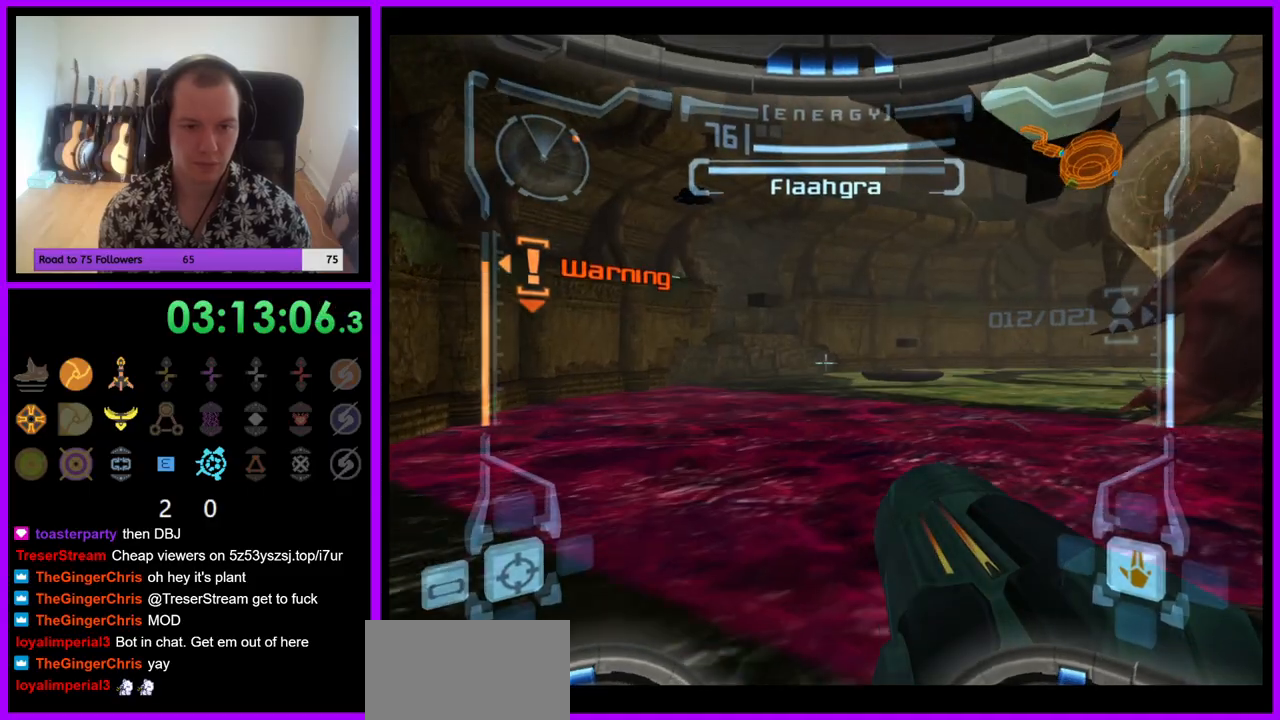
{"buttons": ["L1"], "left_stick": "up-right", "right_stick": "center", "events": []}
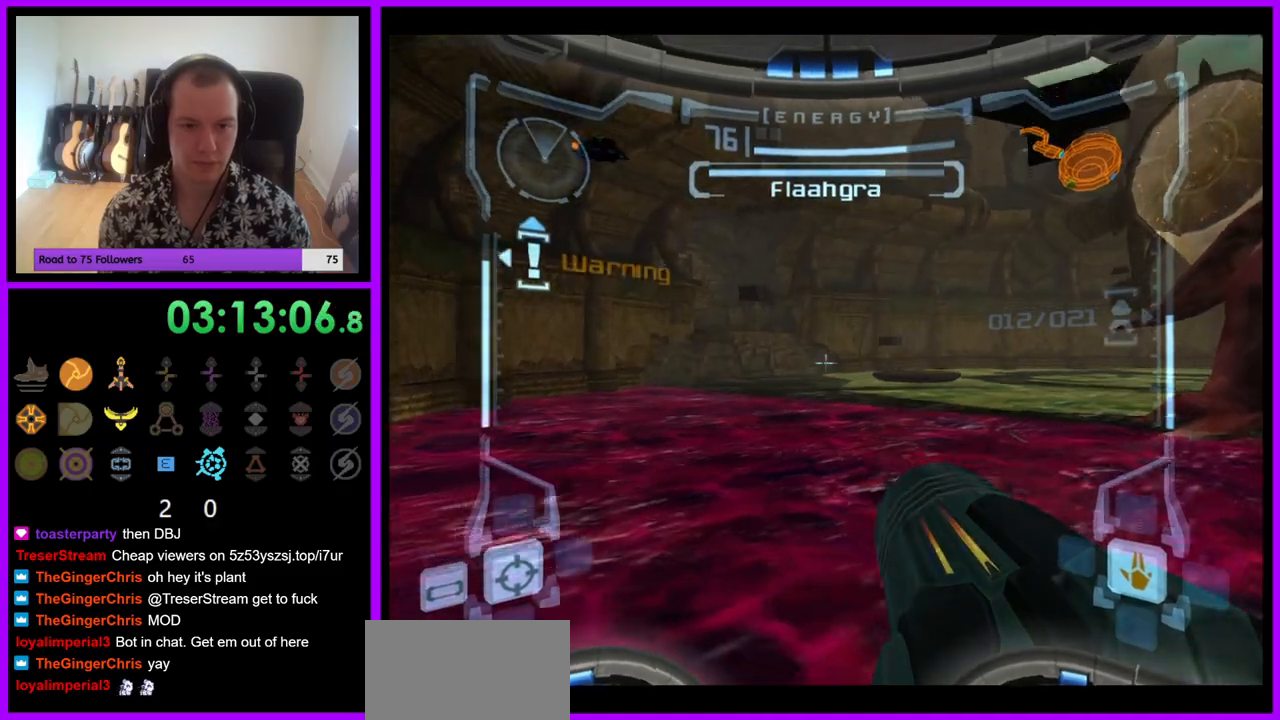
{"buttons": ["R1"], "left_stick": "right", "right_stick": "up", "events": [[67, "L1", "up"], [150, "left_stick", "right"], [167, "right_stick", "up"], [183, "R1", "down"]]}
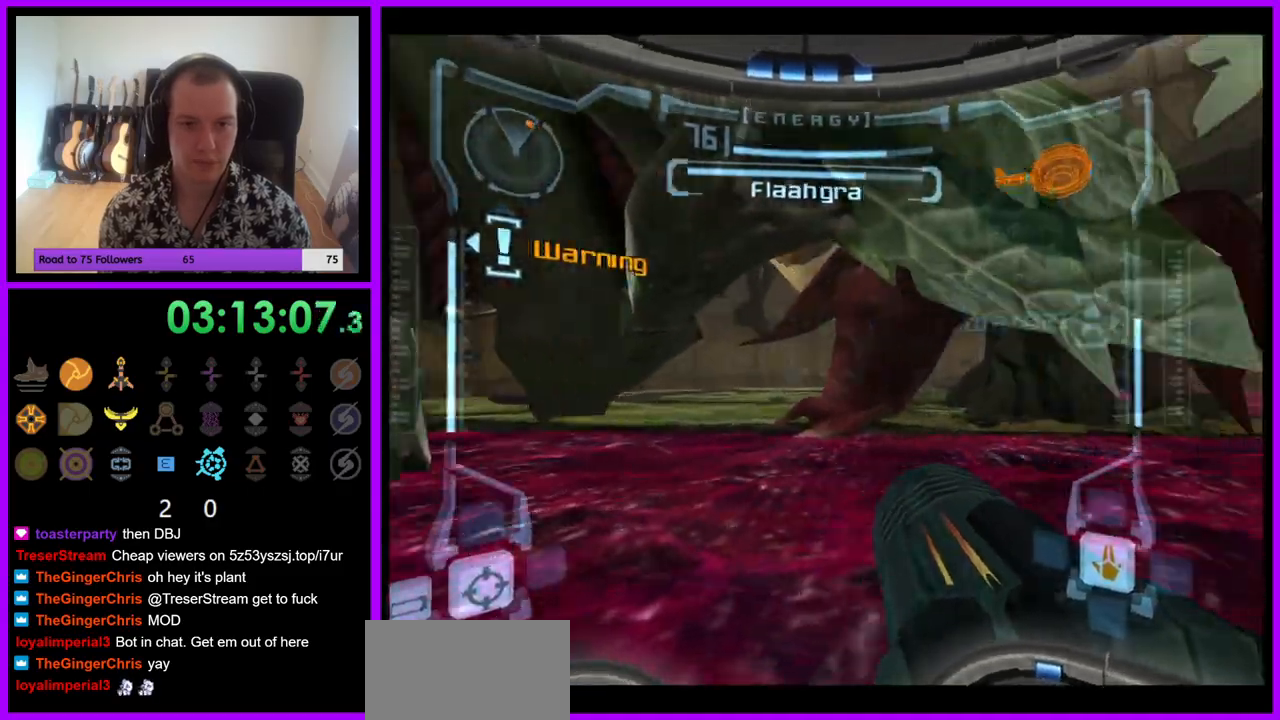
{"buttons": ["Y", "L1"], "left_stick": "center", "right_stick": "up", "events": [[100, "left_stick", "down"], [267, "R1", "up"], [283, "L1", "down"], [317, "left_stick", "center"], [350, "Y", "down"], [417, "Y", "up"], [500, "Y", "down"]]}
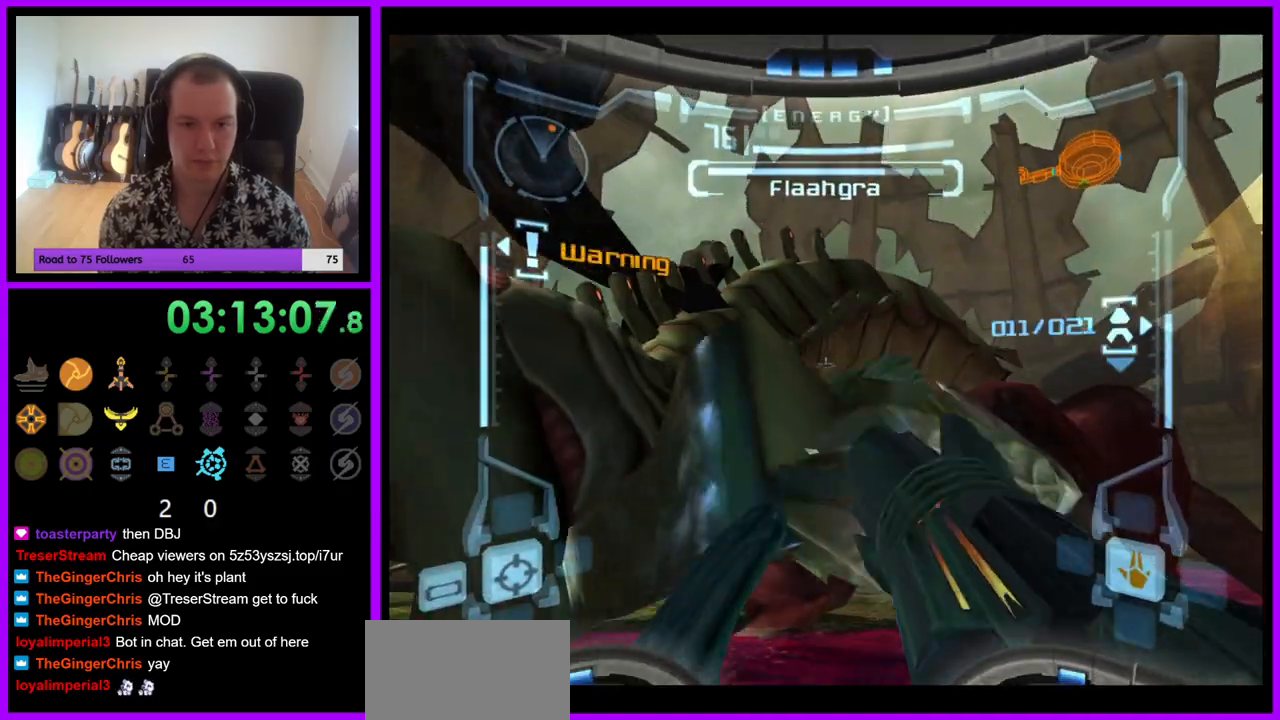
{"buttons": ["L1"], "left_stick": "center", "right_stick": "up", "events": [[67, "Y", "up"], [150, "Y", "down"], [217, "Y", "up"], [300, "Y", "down"], [367, "Y", "up"]]}
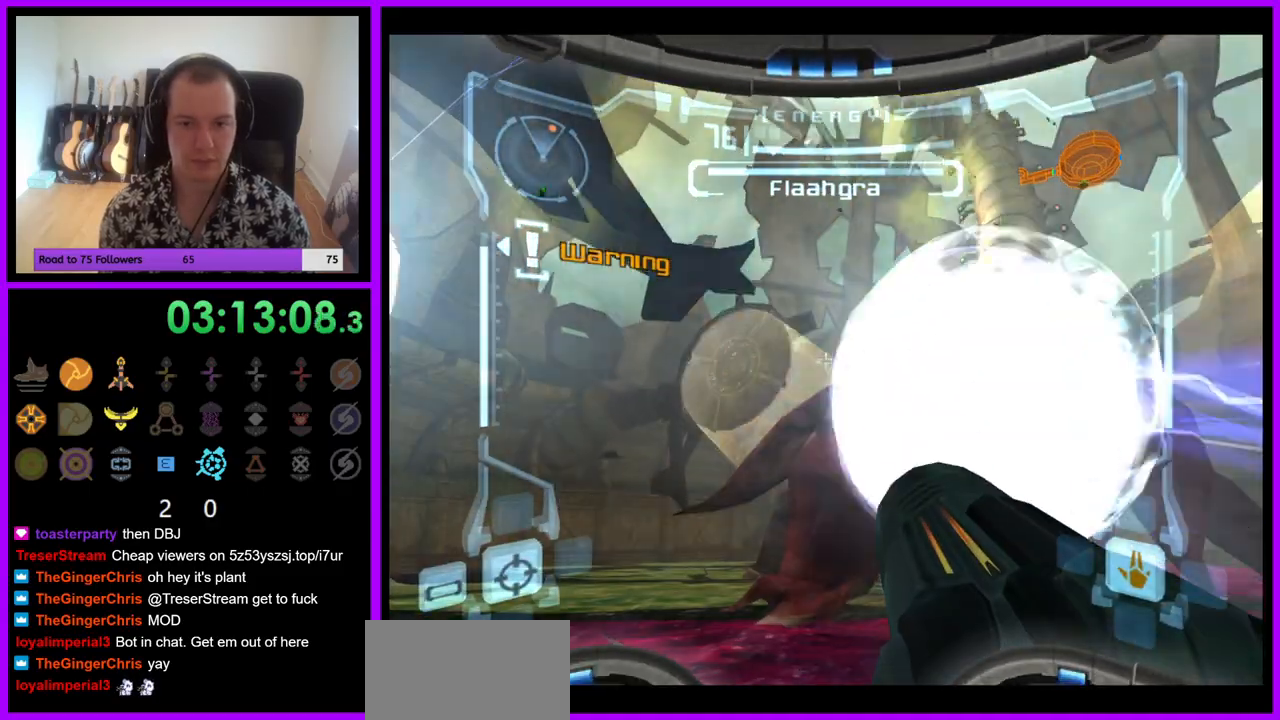
{"buttons": ["R1"], "left_stick": "right", "right_stick": "up", "events": [[117, "R1", "down"], [133, "L1", "up"], [233, "left_stick", "down-right"], [450, "left_stick", "right"]]}
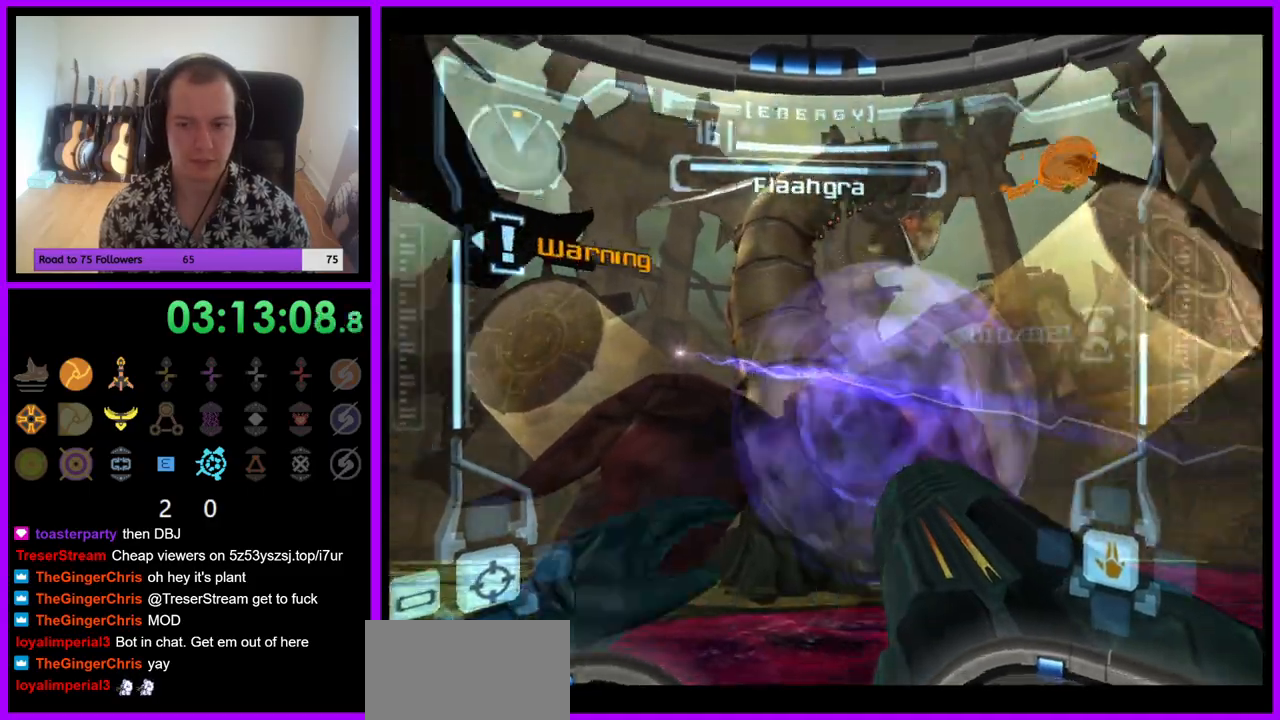
{"buttons": [], "left_stick": "center", "right_stick": "up", "events": [[383, "left_stick", "center"], [500, "R1", "up"]]}
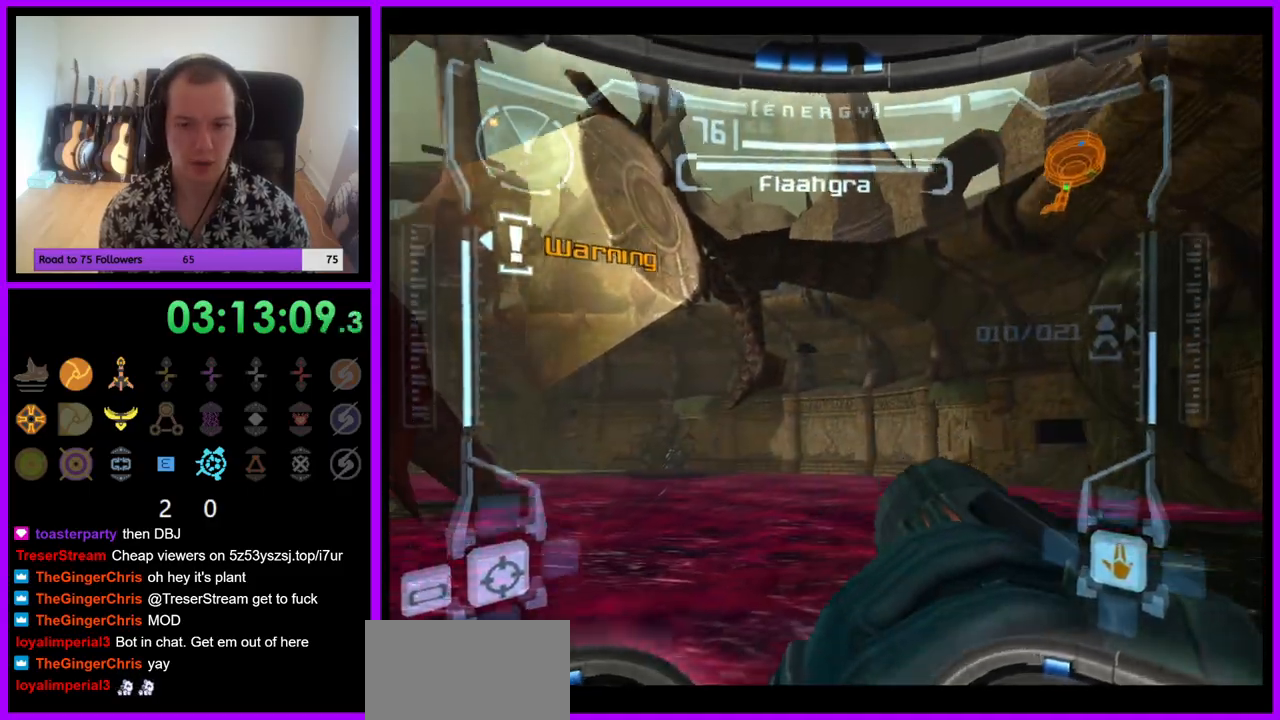
{"buttons": [], "left_stick": "left", "right_stick": "center", "events": [[33, "right_stick", "center"], [333, "left_stick", "left"]]}
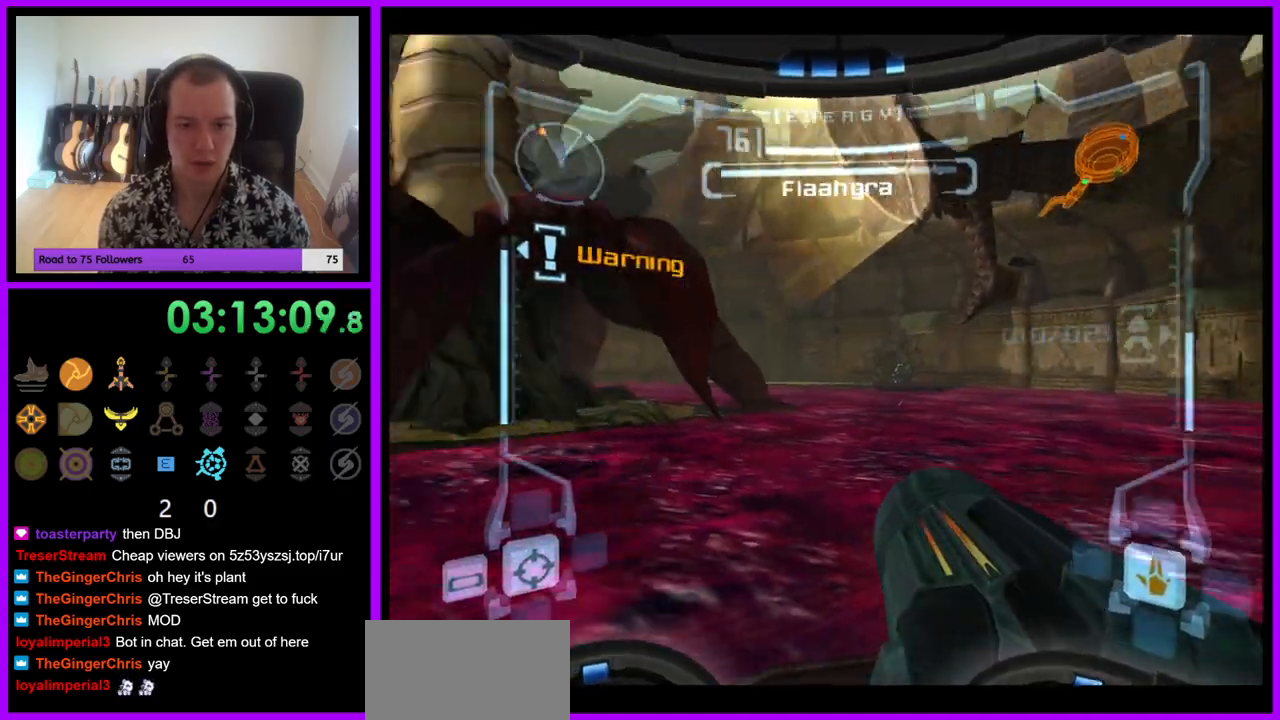
{"buttons": [], "left_stick": "left", "right_stick": "center", "events": []}
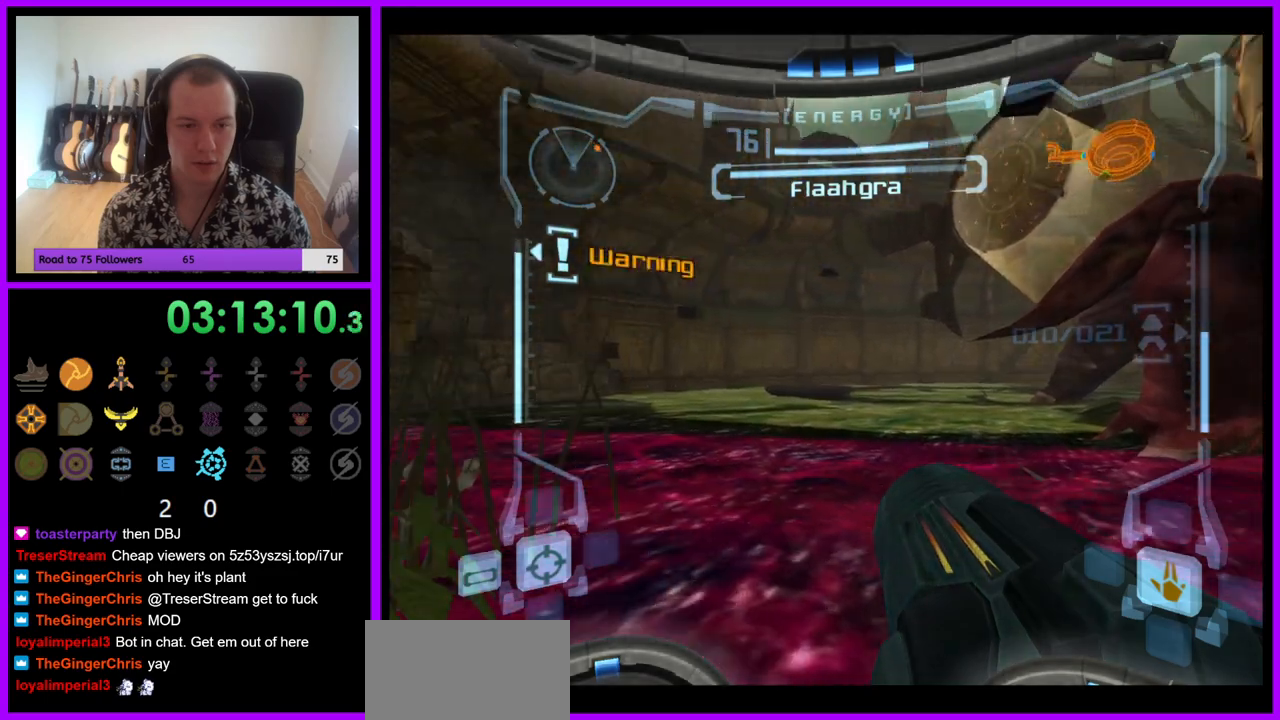
{"buttons": [], "left_stick": "center", "right_stick": "center", "events": [[200, "left_stick", "center"]]}
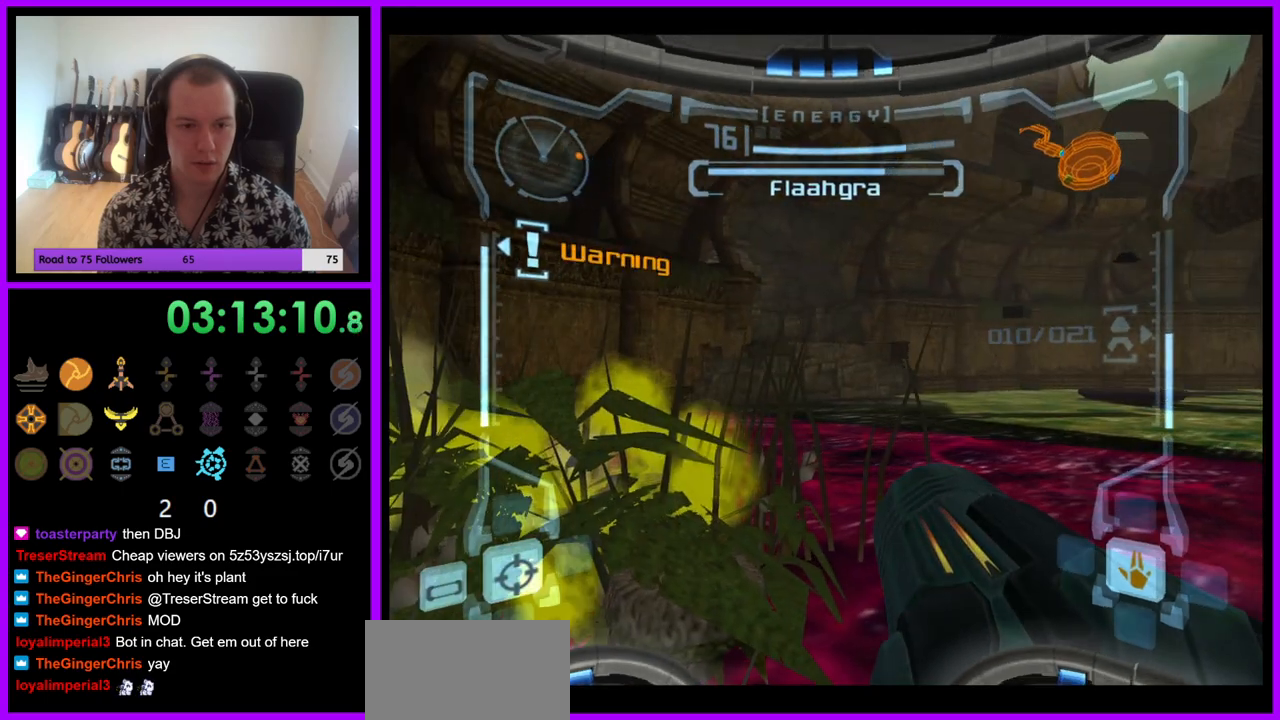
{"buttons": ["L1"], "left_stick": "down-right", "right_stick": "center", "events": [[117, "left_stick", "right"], [133, "L1", "down"], [283, "left_stick", "center"], [417, "left_stick", "down-right"]]}